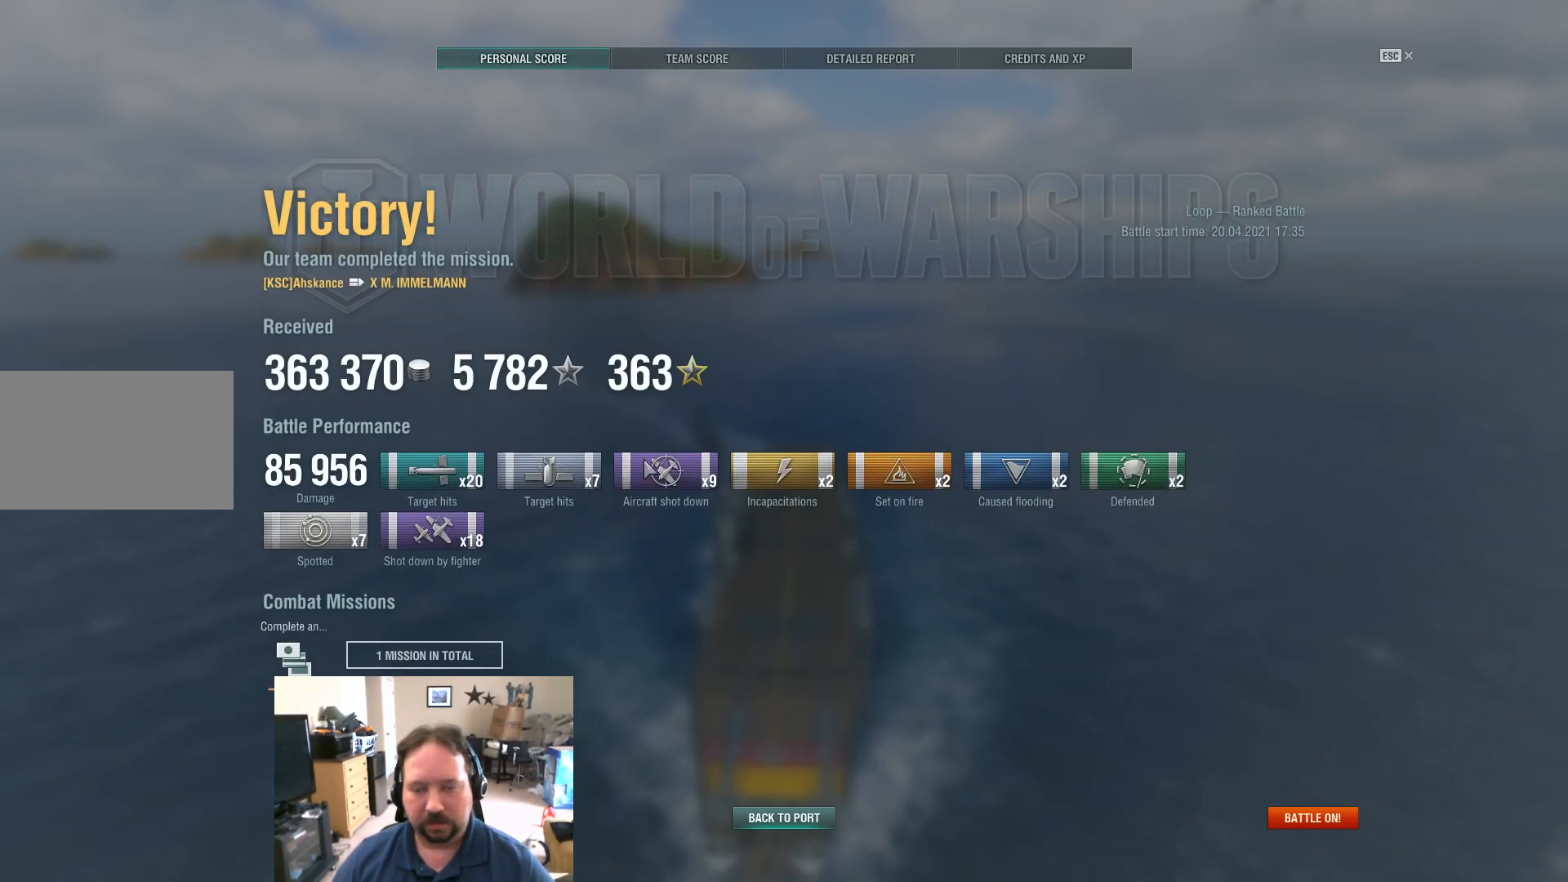
Gameplay with keyboard and mouse; each line is a JSON object with the keys and mouse buttons held at the frame after it. "events" lists presses ("down") and releases ("up") of "1", "2", "3", "4", "5", "a", "alt", "c", "caps_lock", "ctrl", "d", "e", "f", "g", "q", "r", "s", "shift", "space", "t", "tab", "v", "w", "x", "z", "mouse_left", "mouse_wheel" and "mouse_right" between this image and that frame as [ms after this image, input, new state], when the widget could be followed in between. "mouse_left", "mouse_wheel", "mouse_right" = the "left", "wheel", "right" buttons of the "mouse" list. No other keys are recorded. "wheel" means that the mouse wheel is clicked or scrolled. Not read: mouse_move.
{"keys": [], "mouse": [], "events": []}
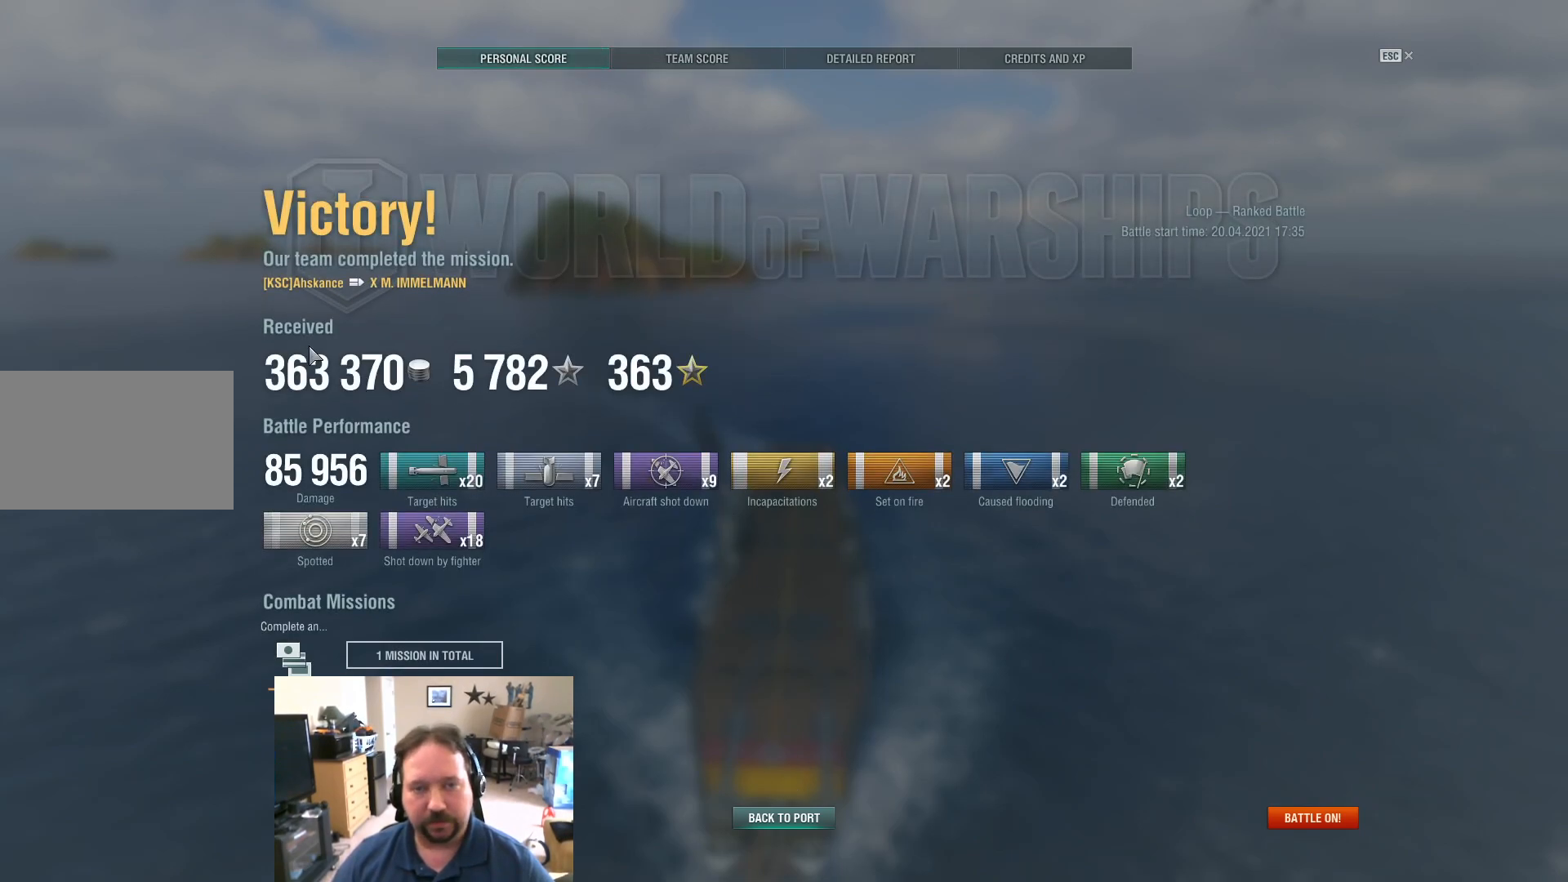
{"keys": [], "mouse": [], "events": []}
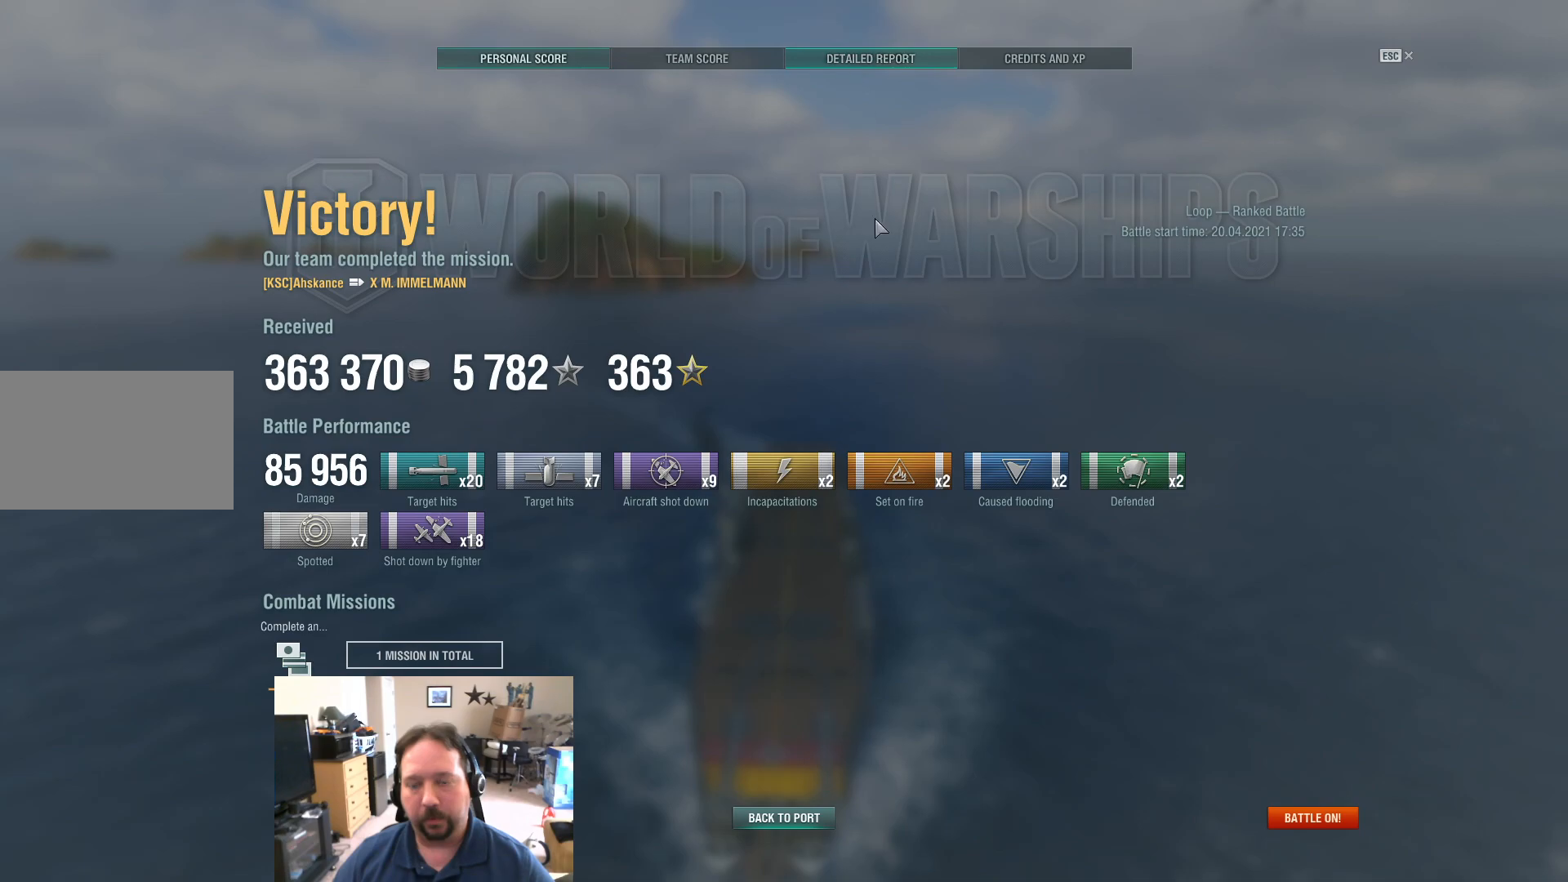
{"keys": [], "mouse": [], "events": []}
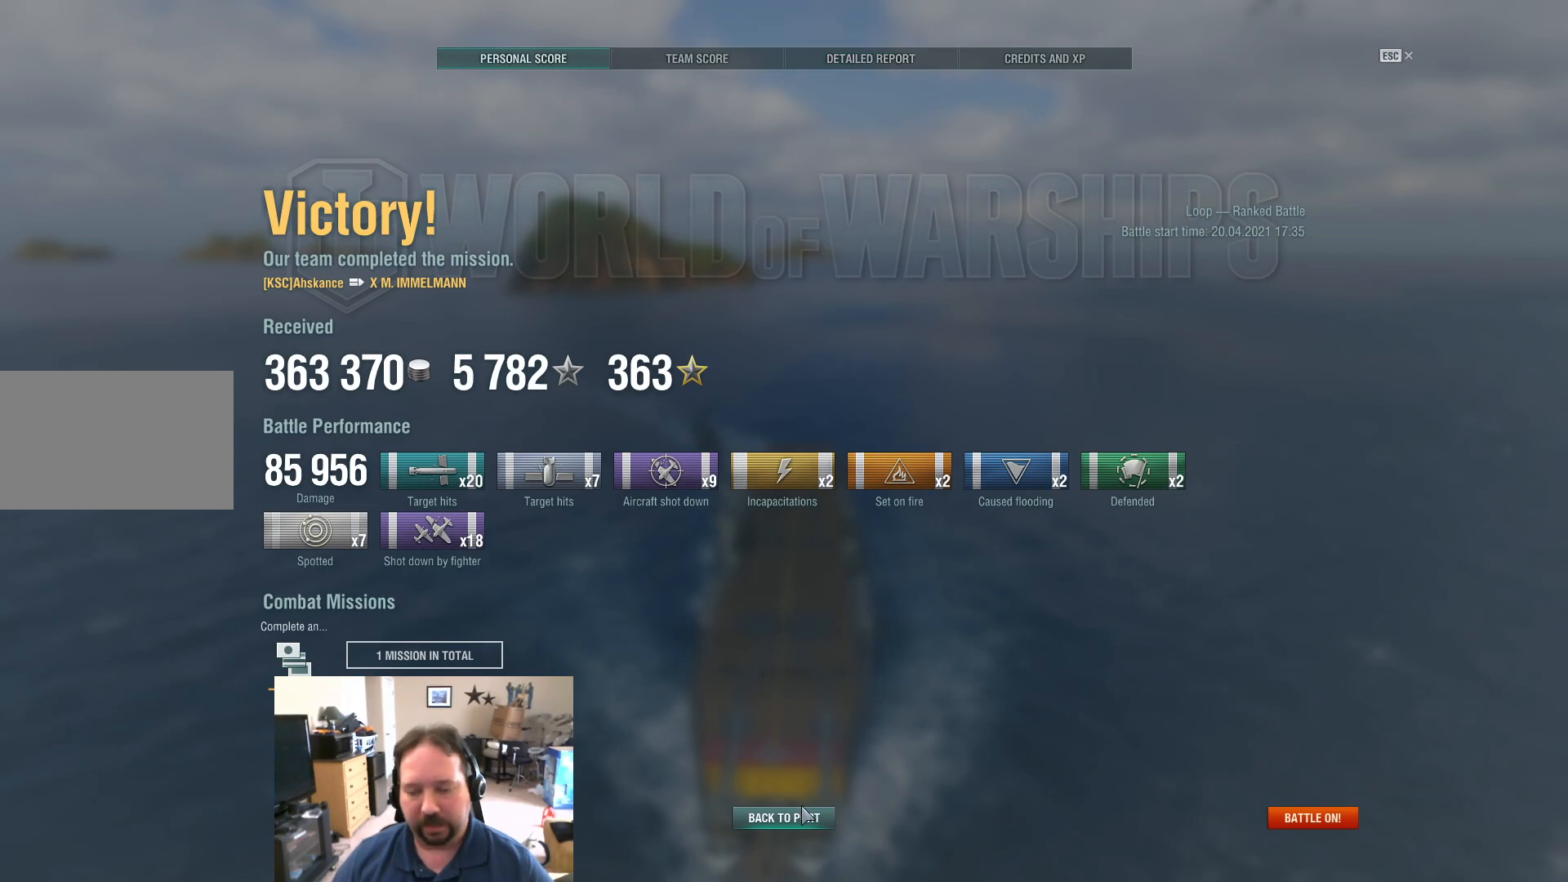
{"keys": [], "mouse": ["left"], "events": [[17, "mouse_left", "down"], [117, "mouse_left", "up"], [484, "mouse_left", "down"]]}
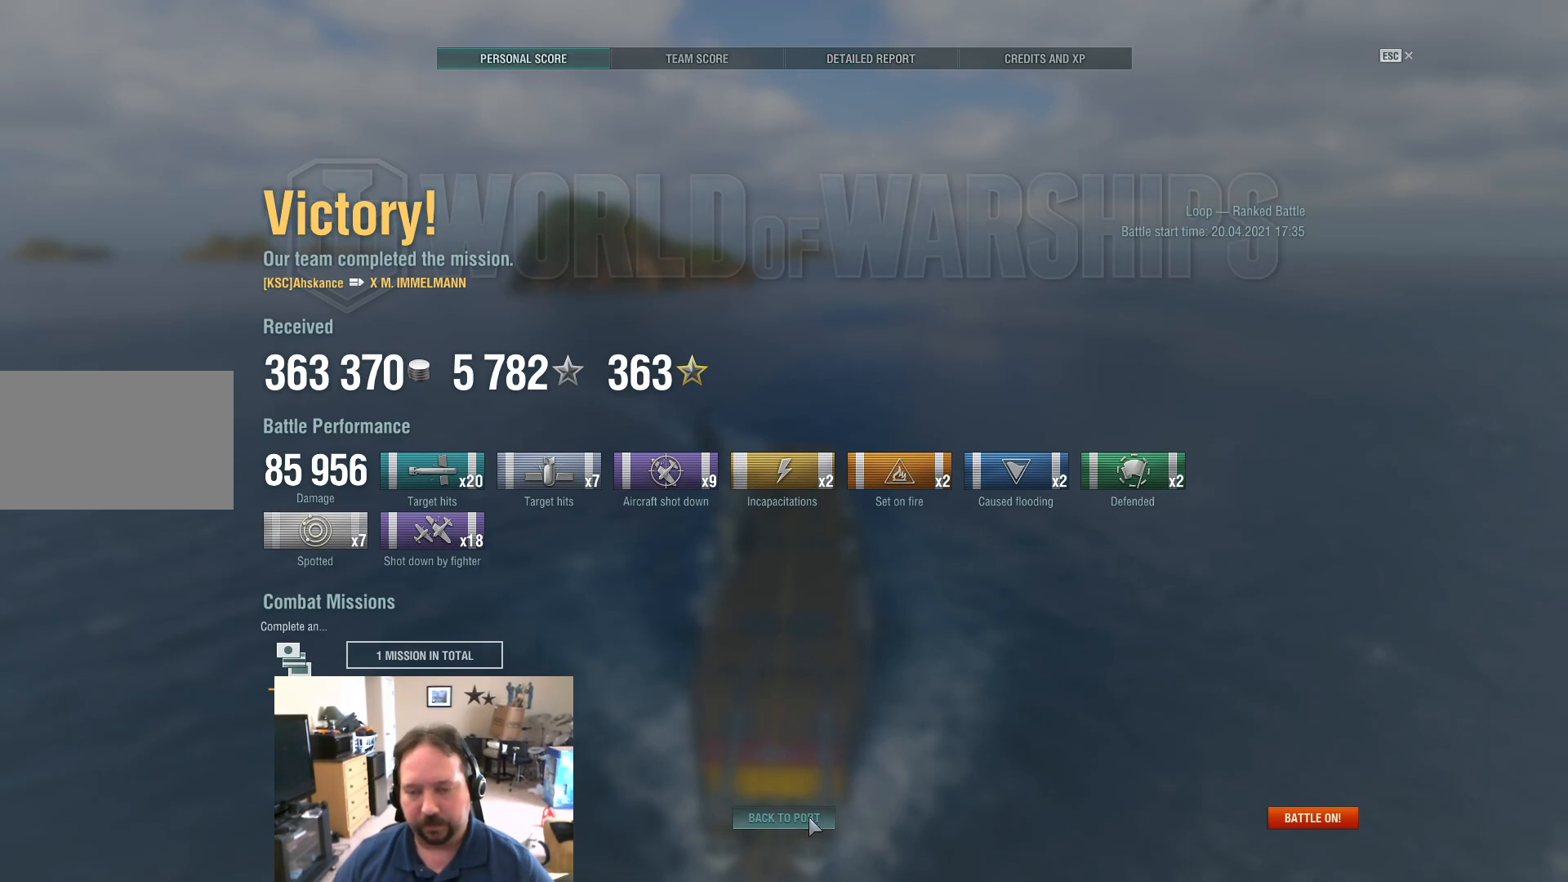
{"keys": [], "mouse": [], "events": [[117, "mouse_left", "up"]]}
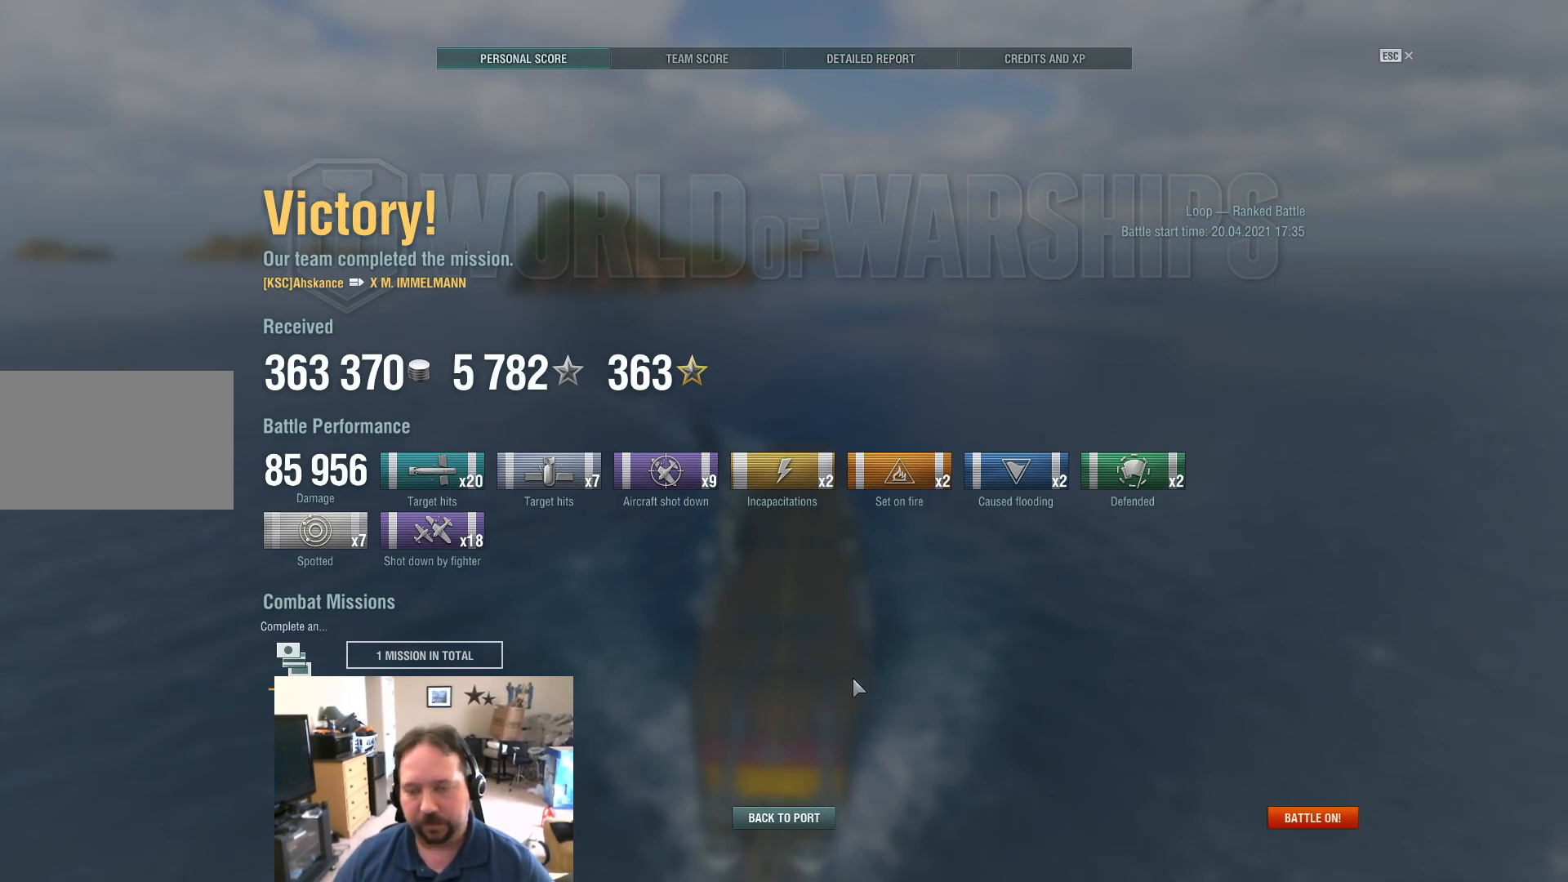
{"keys": [], "mouse": [], "events": []}
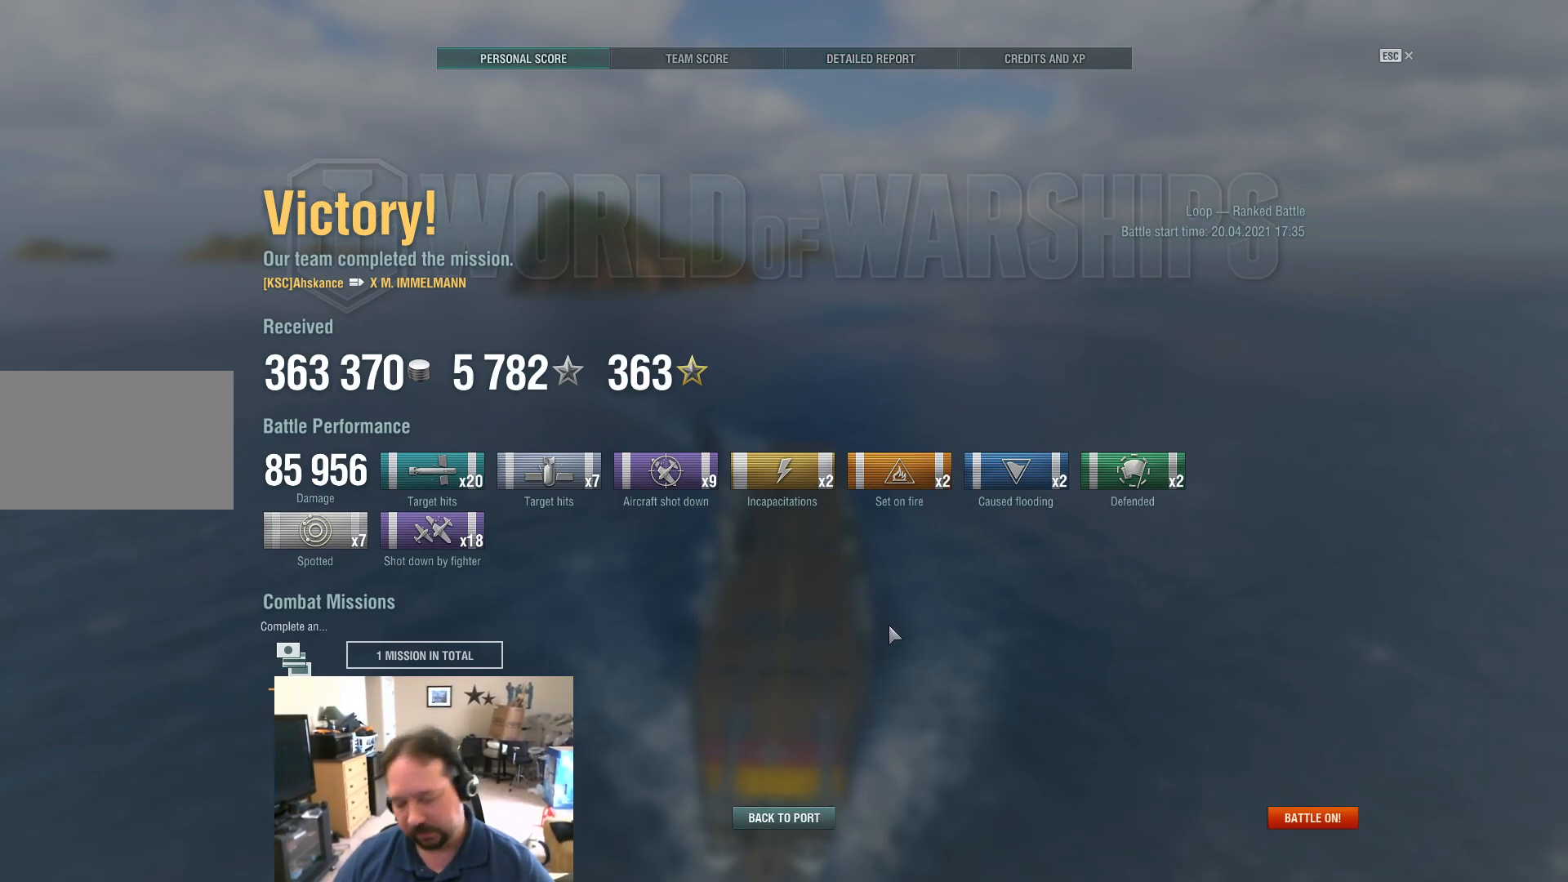
{"keys": [], "mouse": [], "events": []}
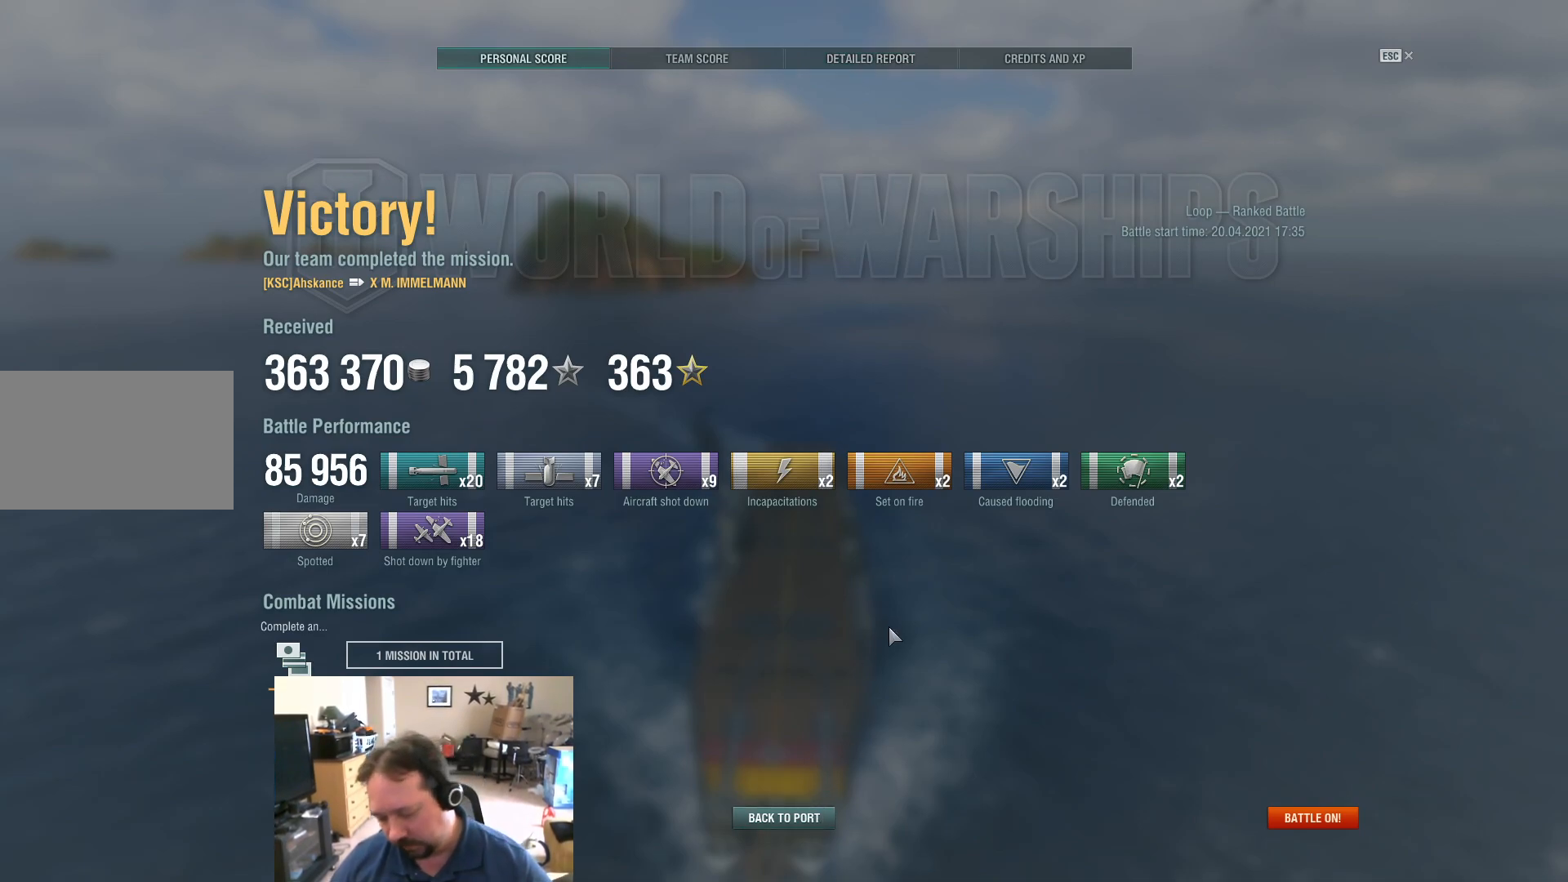
{"keys": [], "mouse": [], "events": []}
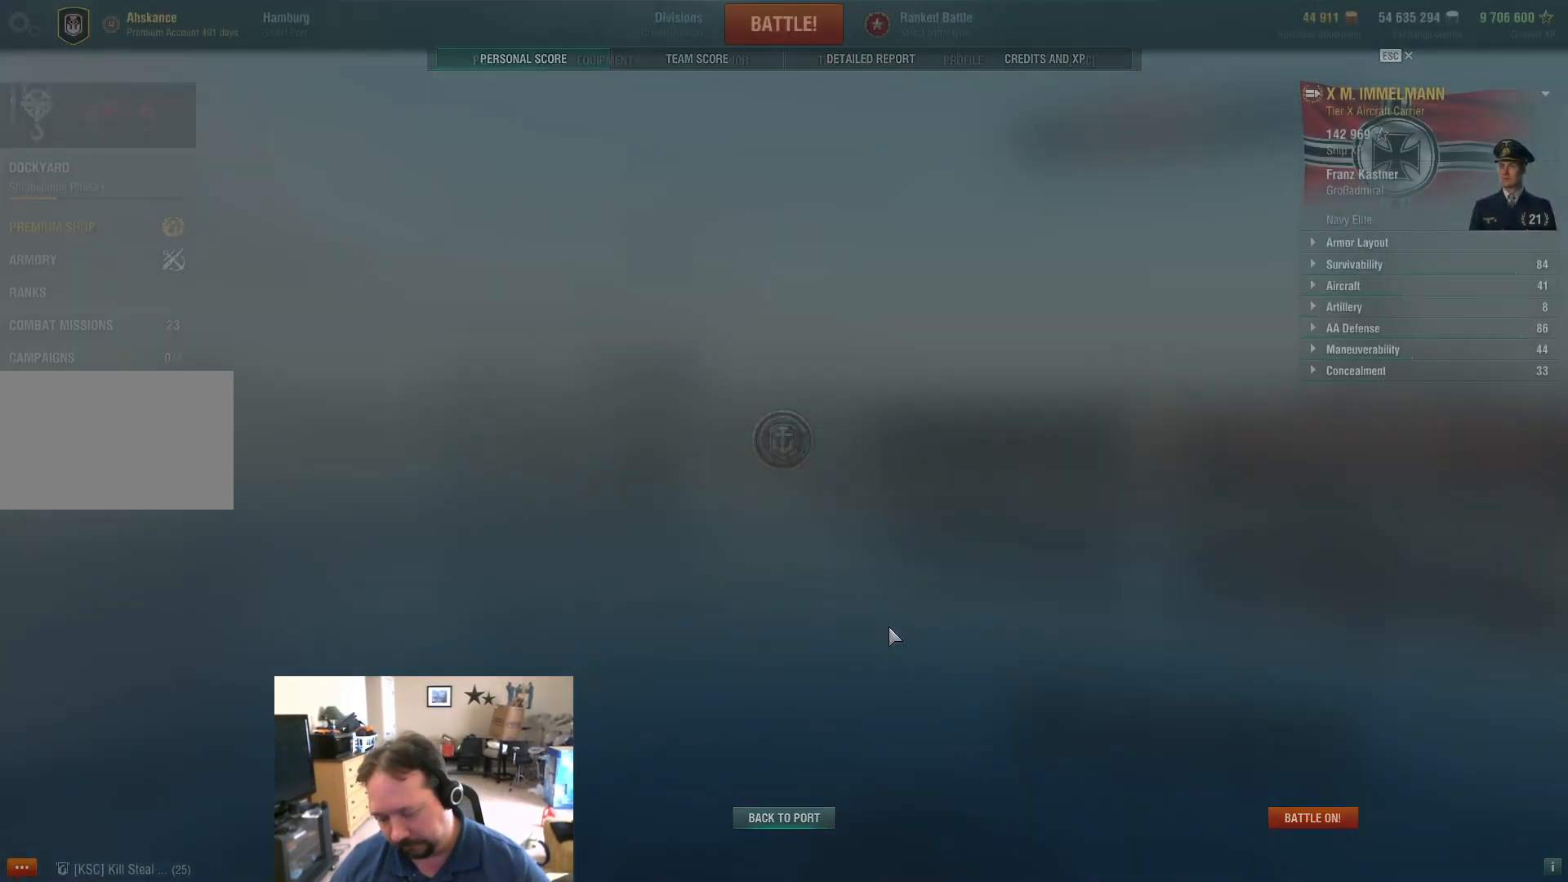
{"keys": [], "mouse": [], "events": []}
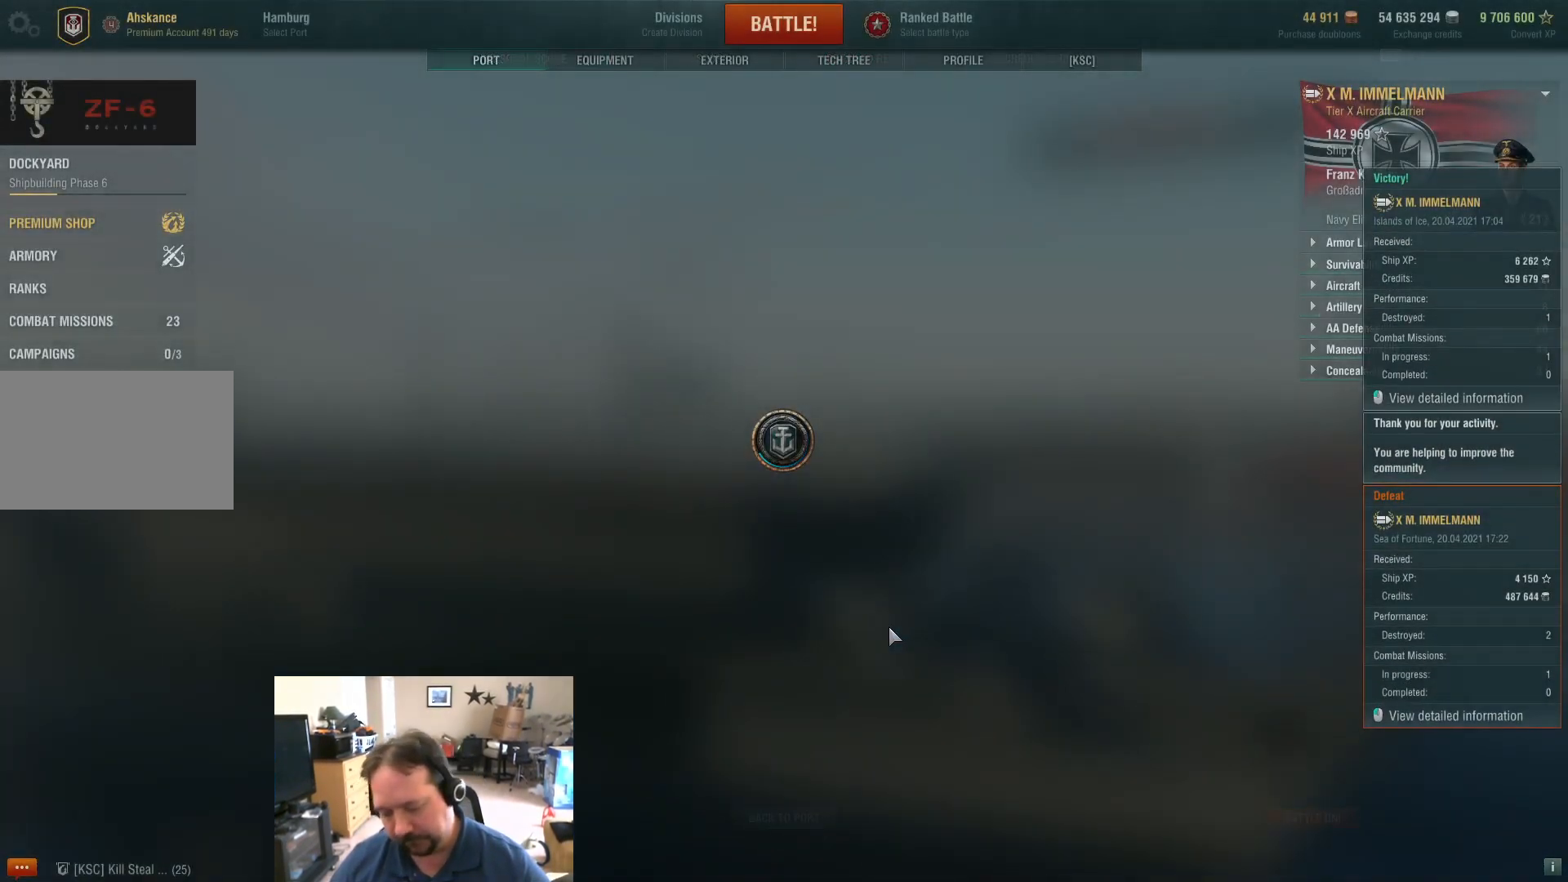
{"keys": [], "mouse": [], "events": []}
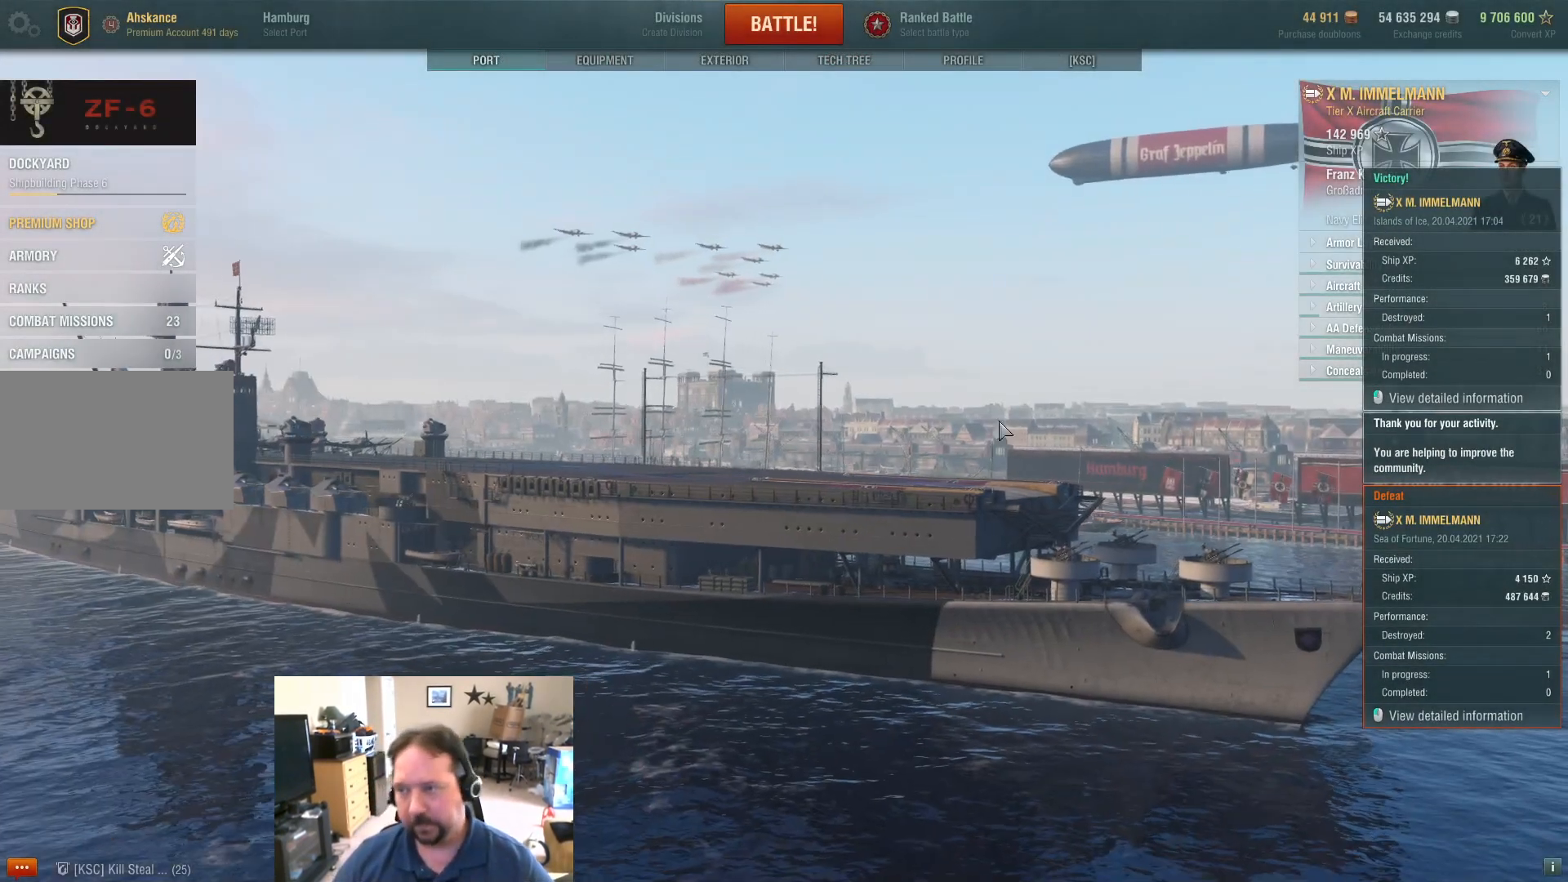
{"keys": [], "mouse": [], "events": []}
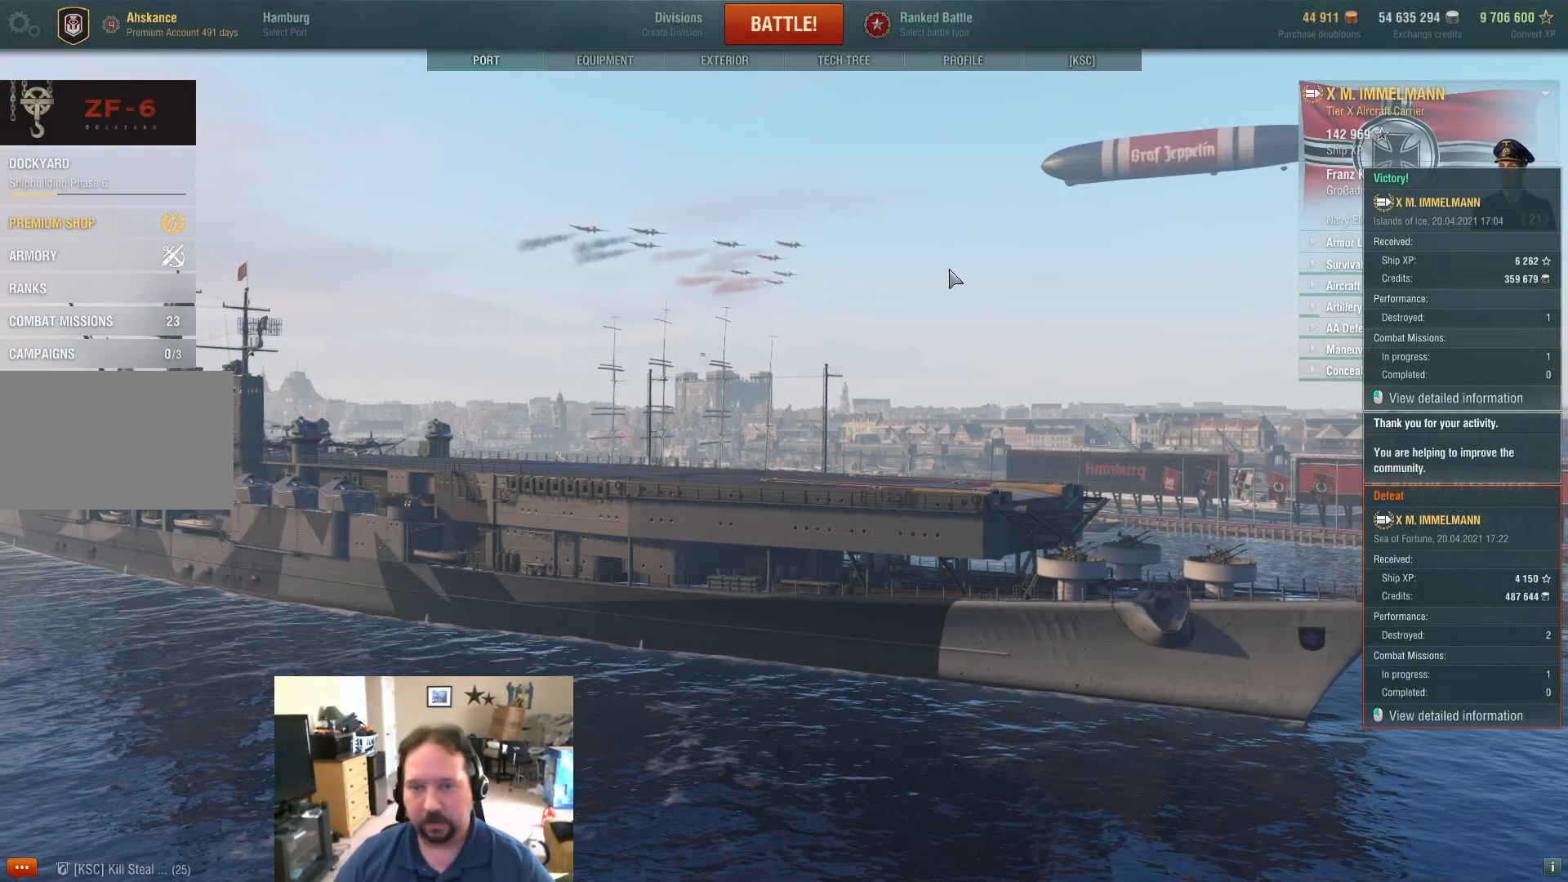
{"keys": [], "mouse": [], "events": [[234, "mouse_left", "down"], [467, "mouse_left", "up"]]}
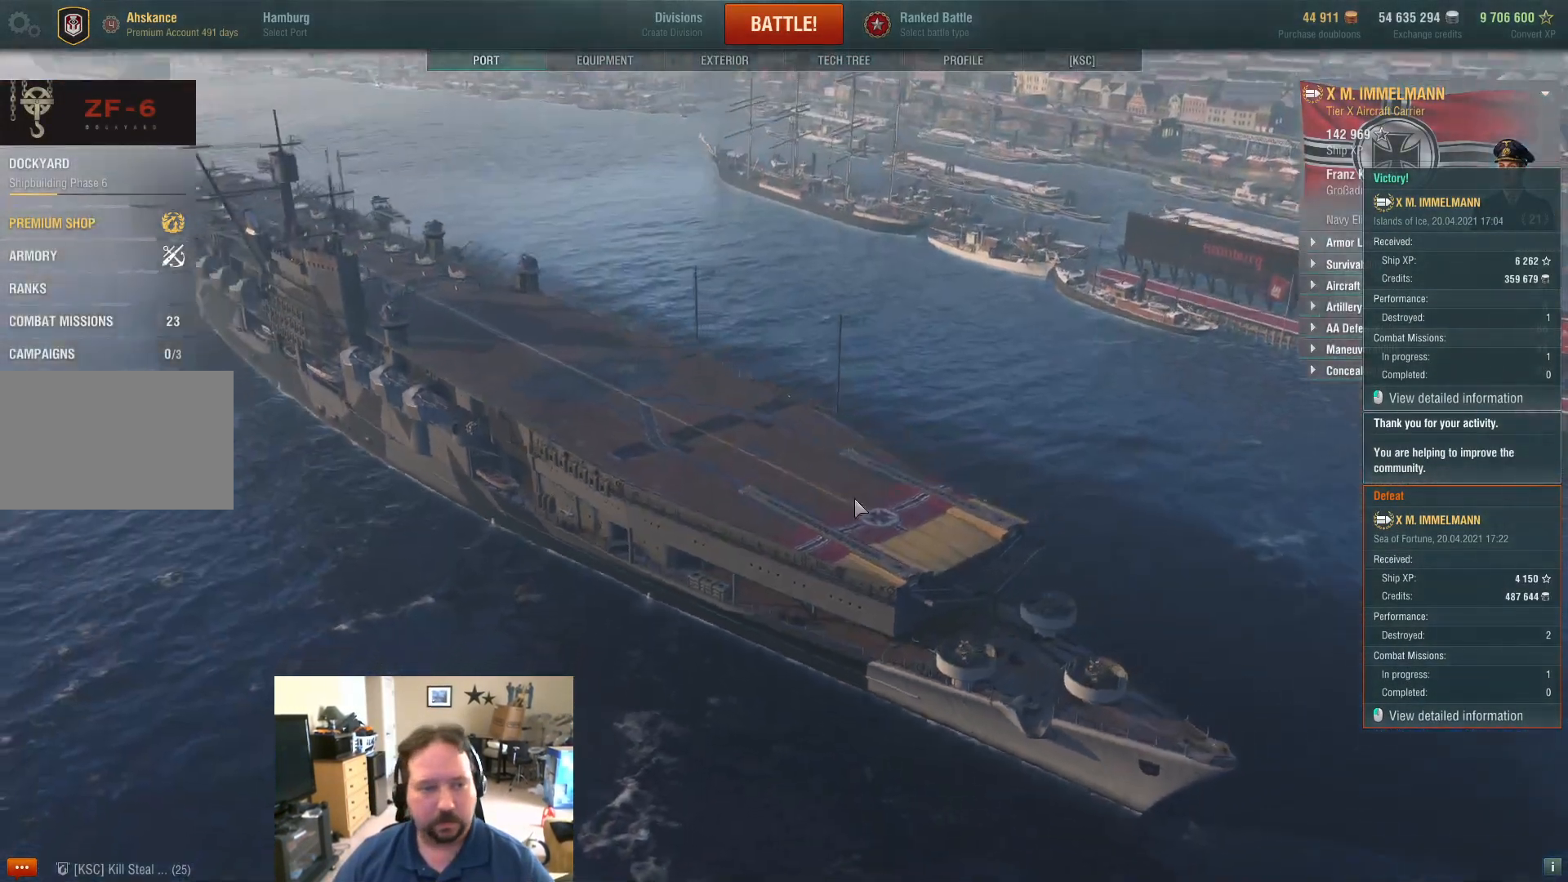
{"keys": [], "mouse": ["wheel"], "events": [[200, "mouse_wheel", "down"], [300, "mouse_wheel", "up"], [484, "mouse_wheel", "down"]]}
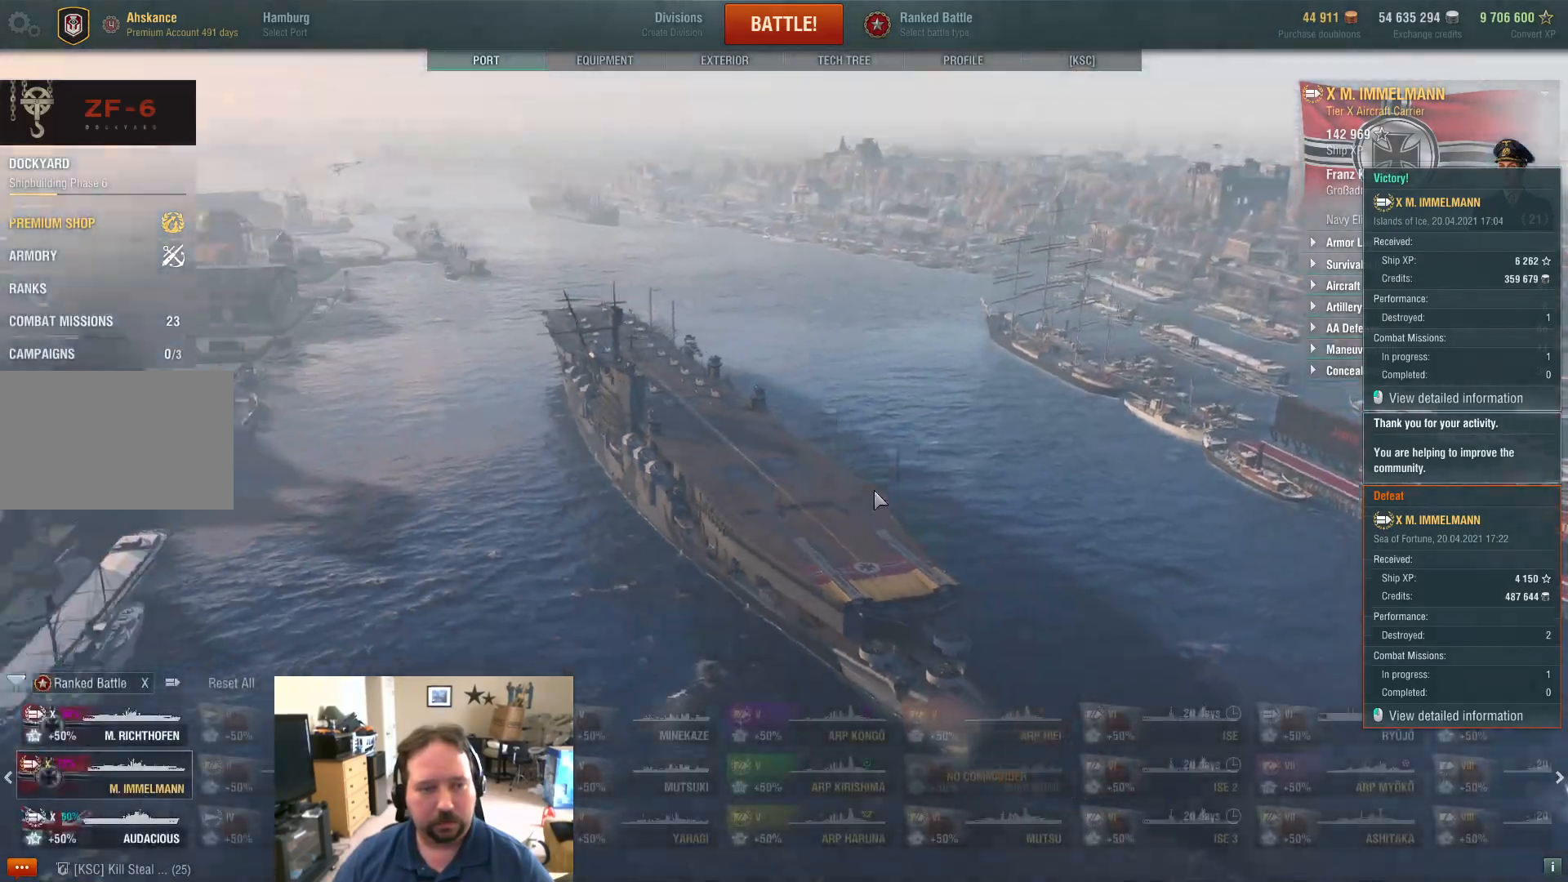
{"keys": [], "mouse": [], "events": [[84, "mouse_wheel", "up"], [267, "mouse_left", "down"], [401, "mouse_left", "up"]]}
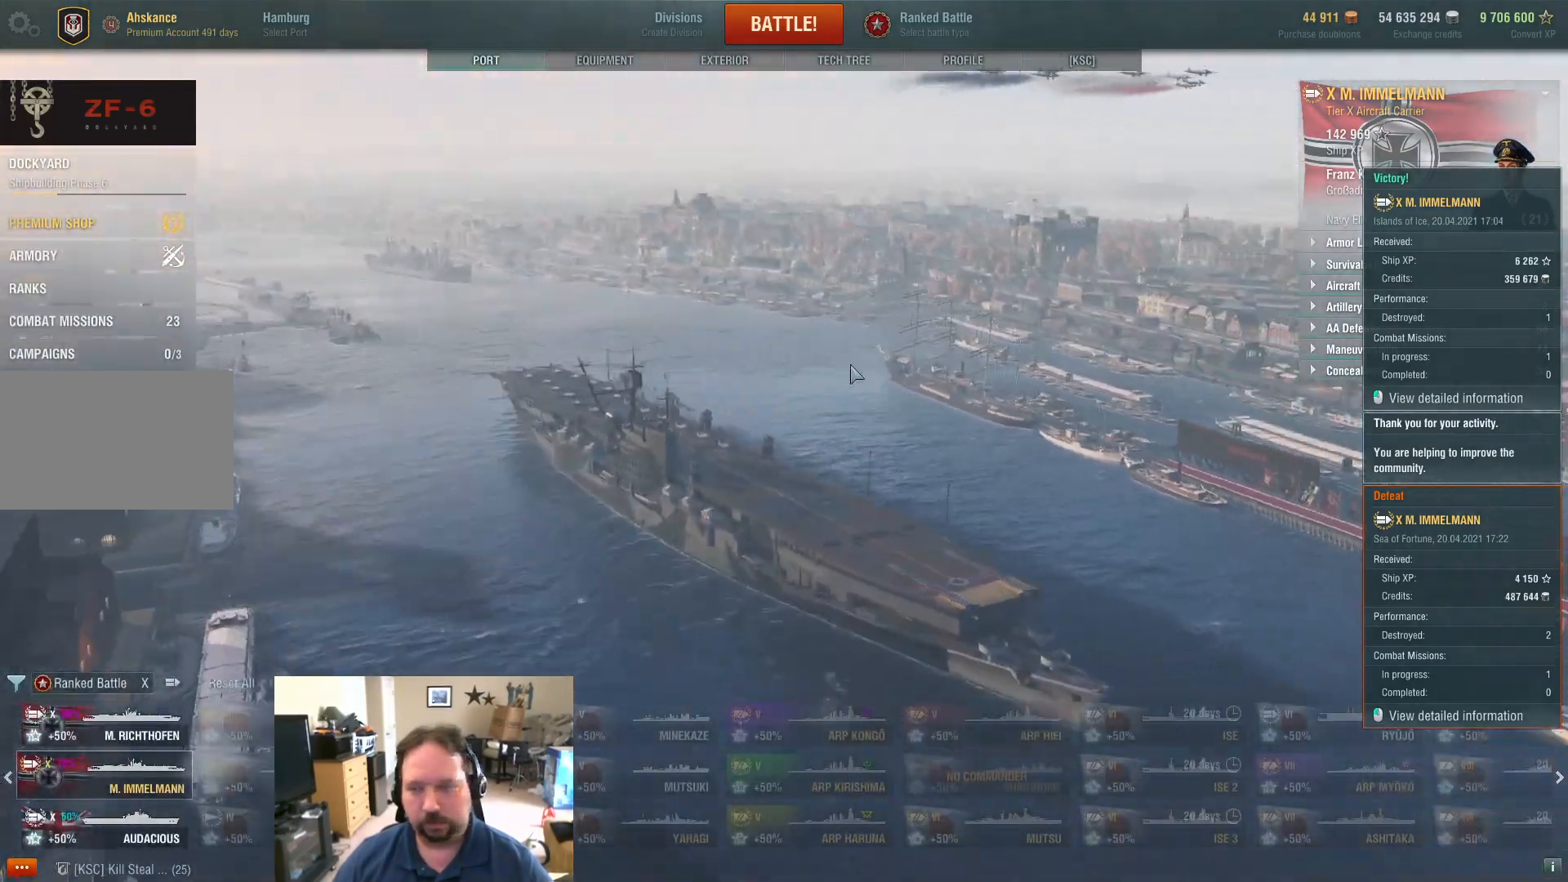
{"keys": [], "mouse": [], "events": []}
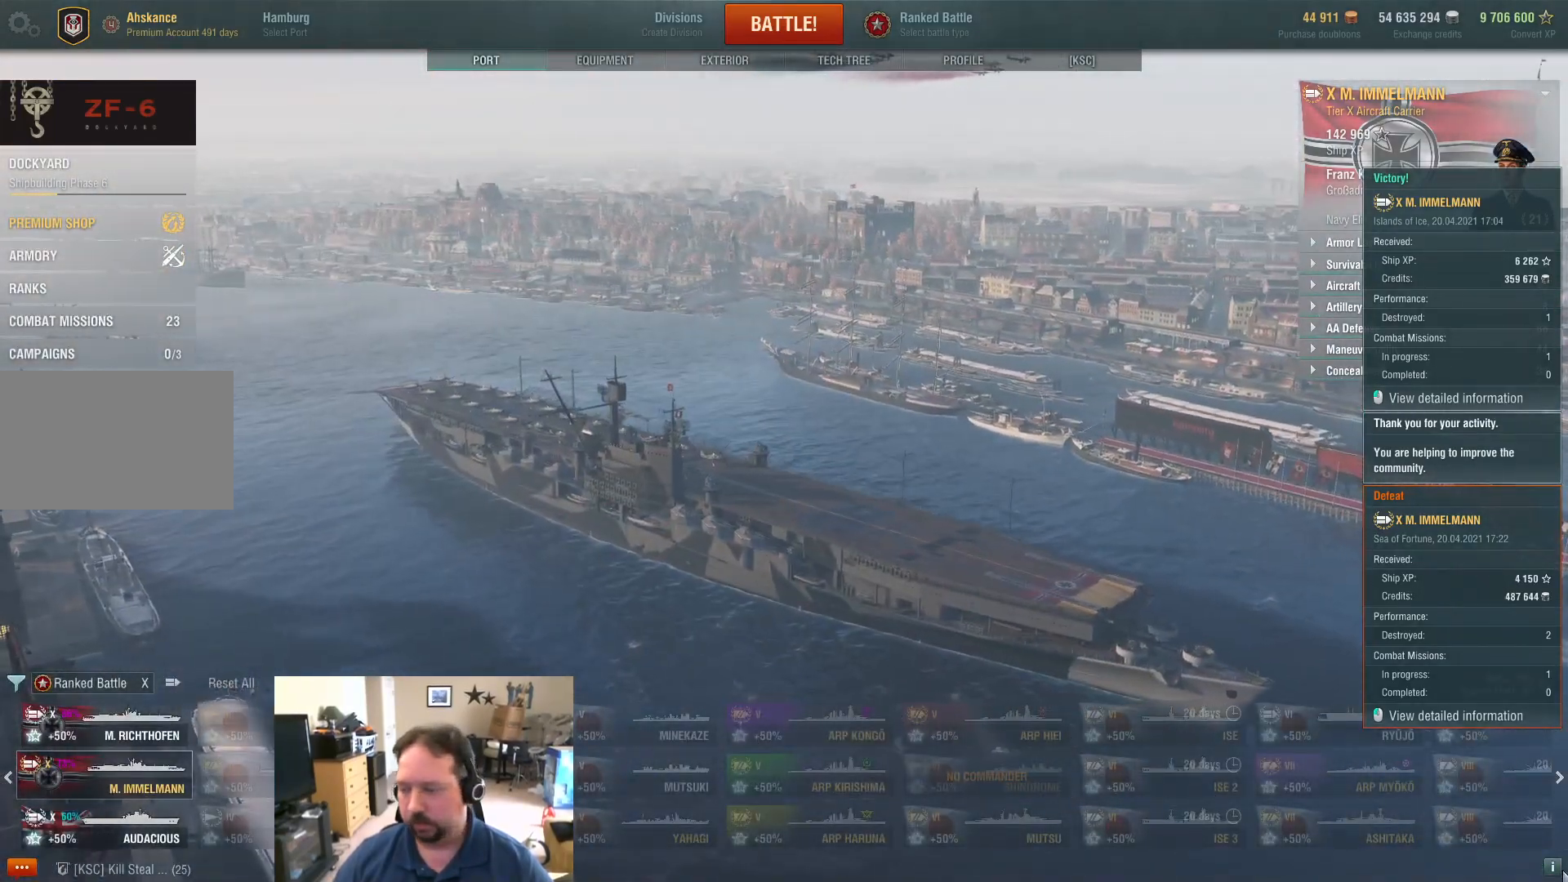
{"keys": [], "mouse": [], "events": []}
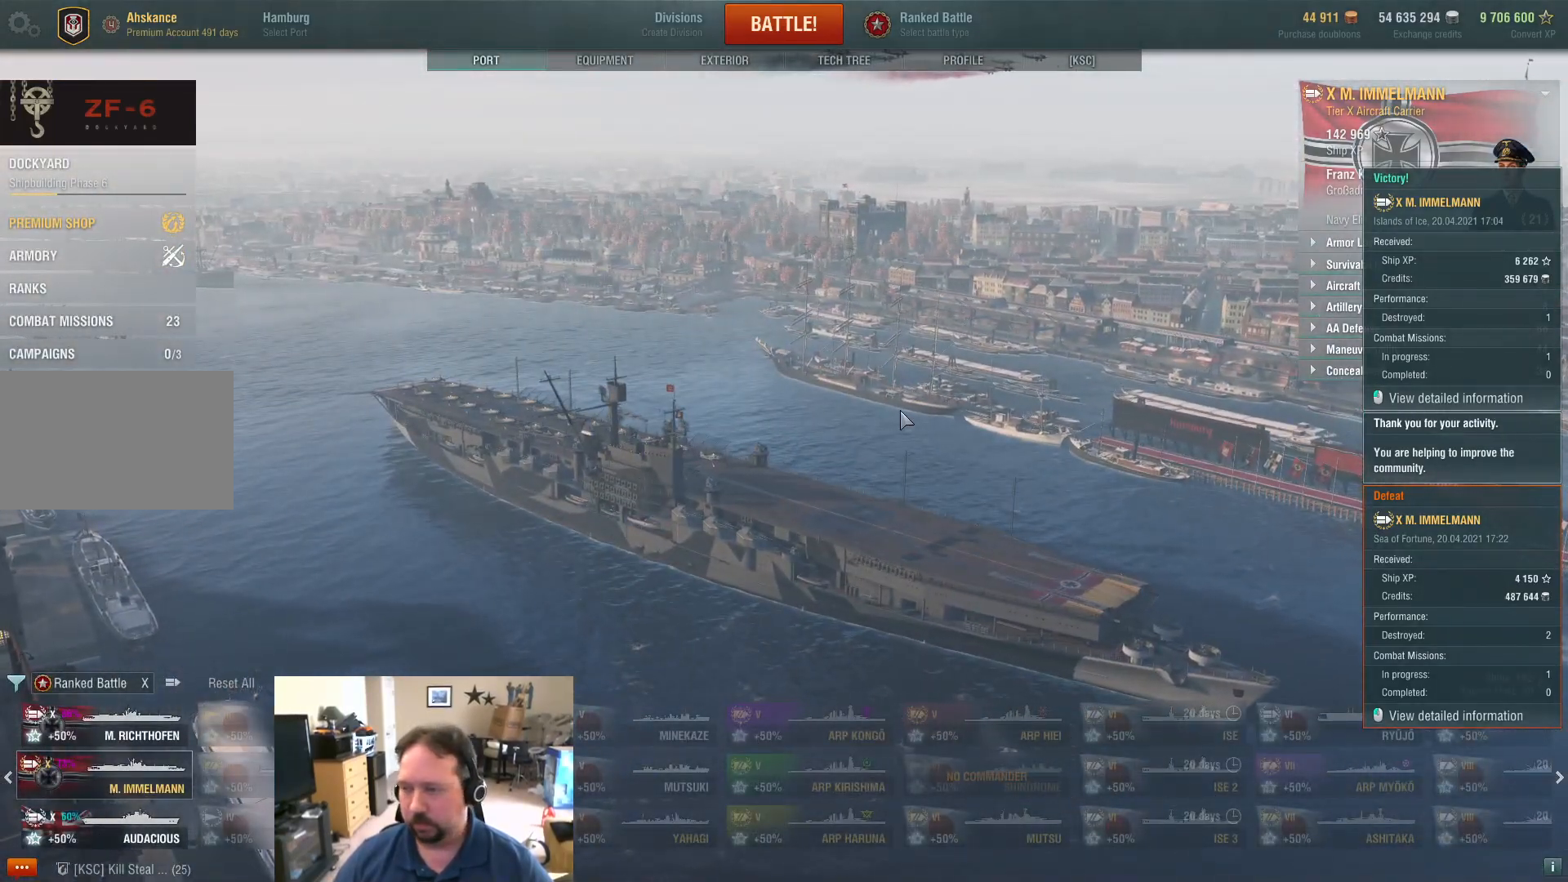
{"keys": [], "mouse": [], "events": []}
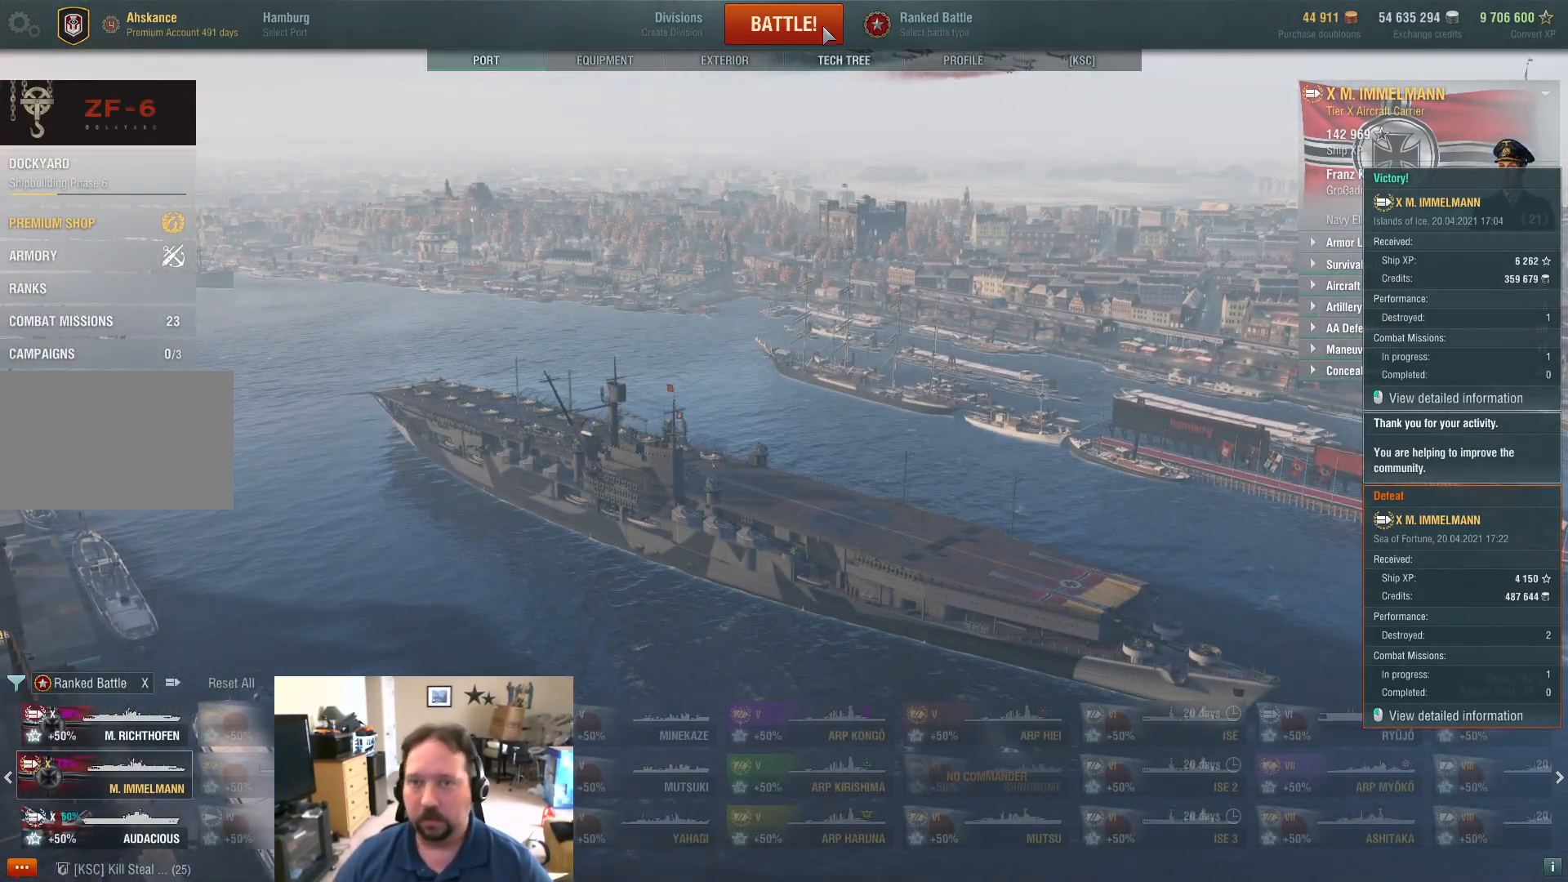
{"keys": [], "mouse": [], "events": [[367, "mouse_left", "down"], [467, "mouse_left", "up"]]}
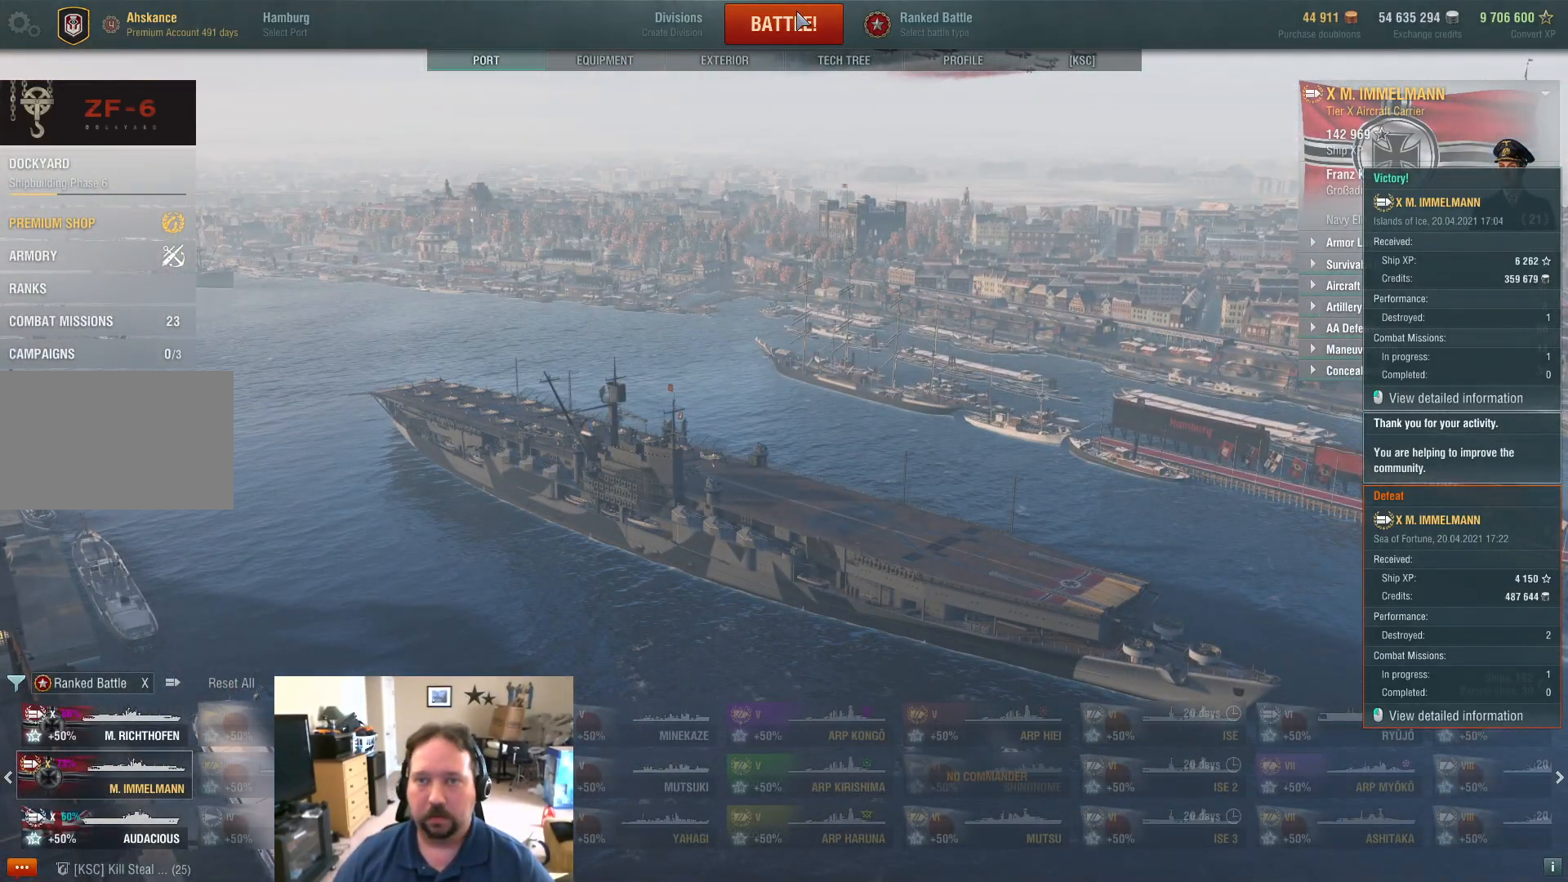
{"keys": [], "mouse": [], "events": [[300, "alt", "down"], [350, "tab", "down"], [484, "alt", "up"], [484, "tab", "up"]]}